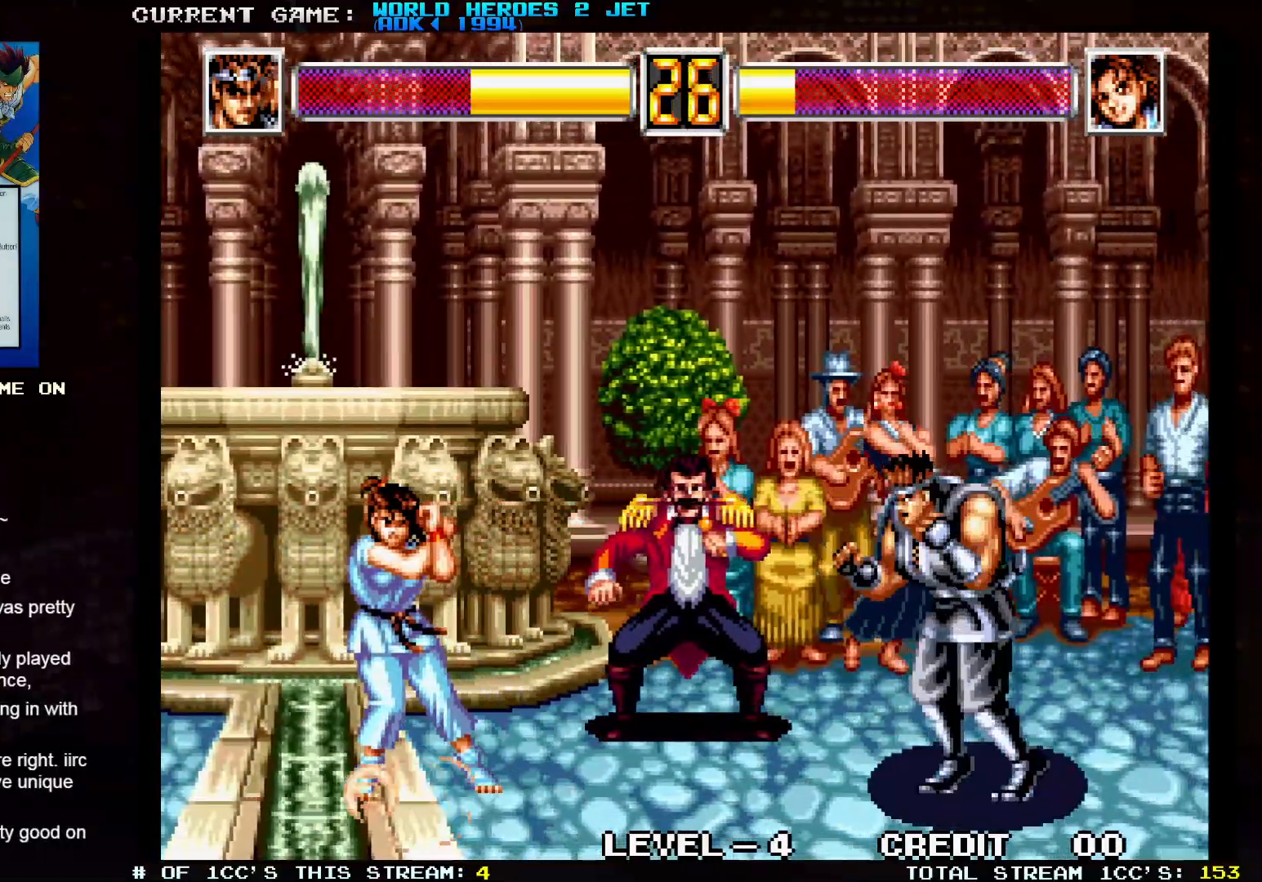
Gameplay with a controller (arcade stick); each line is a JSON object with the inputs held at the frame after it. "events" lists button and stick changes between this image and that frame as [ms after this image, input, new state], when the widget could be followed in between. Not read: L3 R3.
{"buttons": [], "left_stick": "center", "events": [[450, "left_stick", "center"]]}
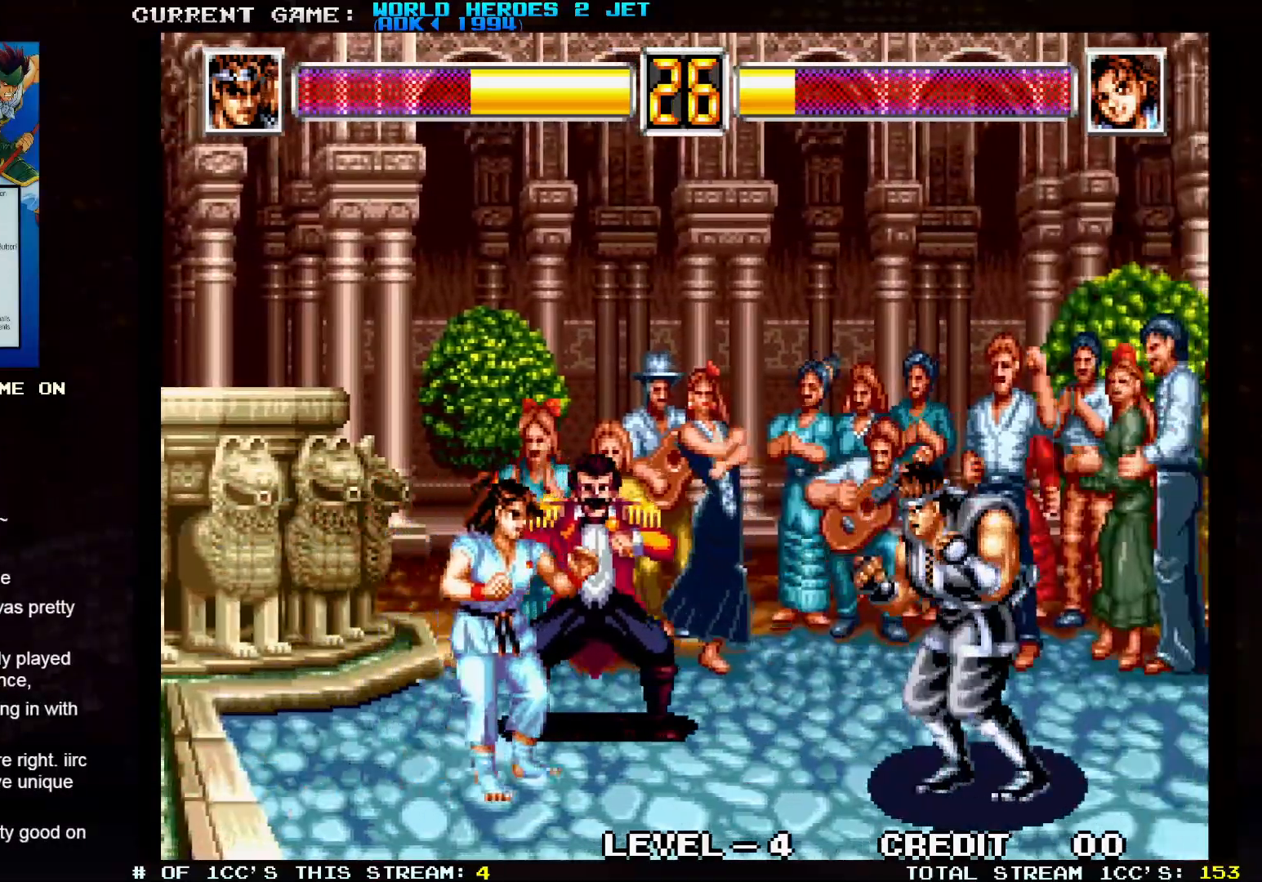
{"buttons": [], "left_stick": "center", "events": [[83, "left_stick", "left"], [167, "left_stick", "down"], [217, "left_stick", "down-left"], [250, "SQUARE", "down"], [317, "SQUARE", "up"], [333, "left_stick", "center"]]}
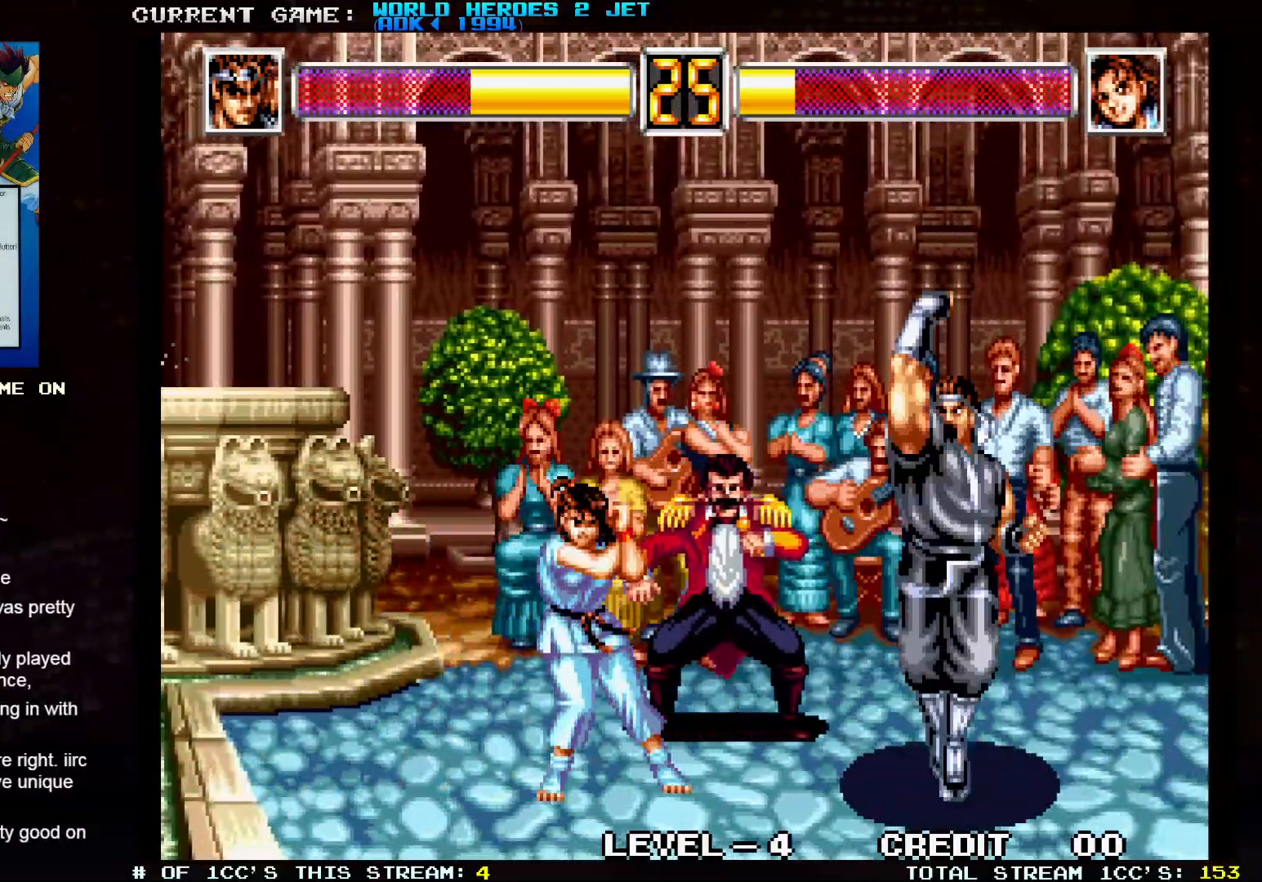
{"buttons": [], "left_stick": "right", "events": [[333, "left_stick", "right"]]}
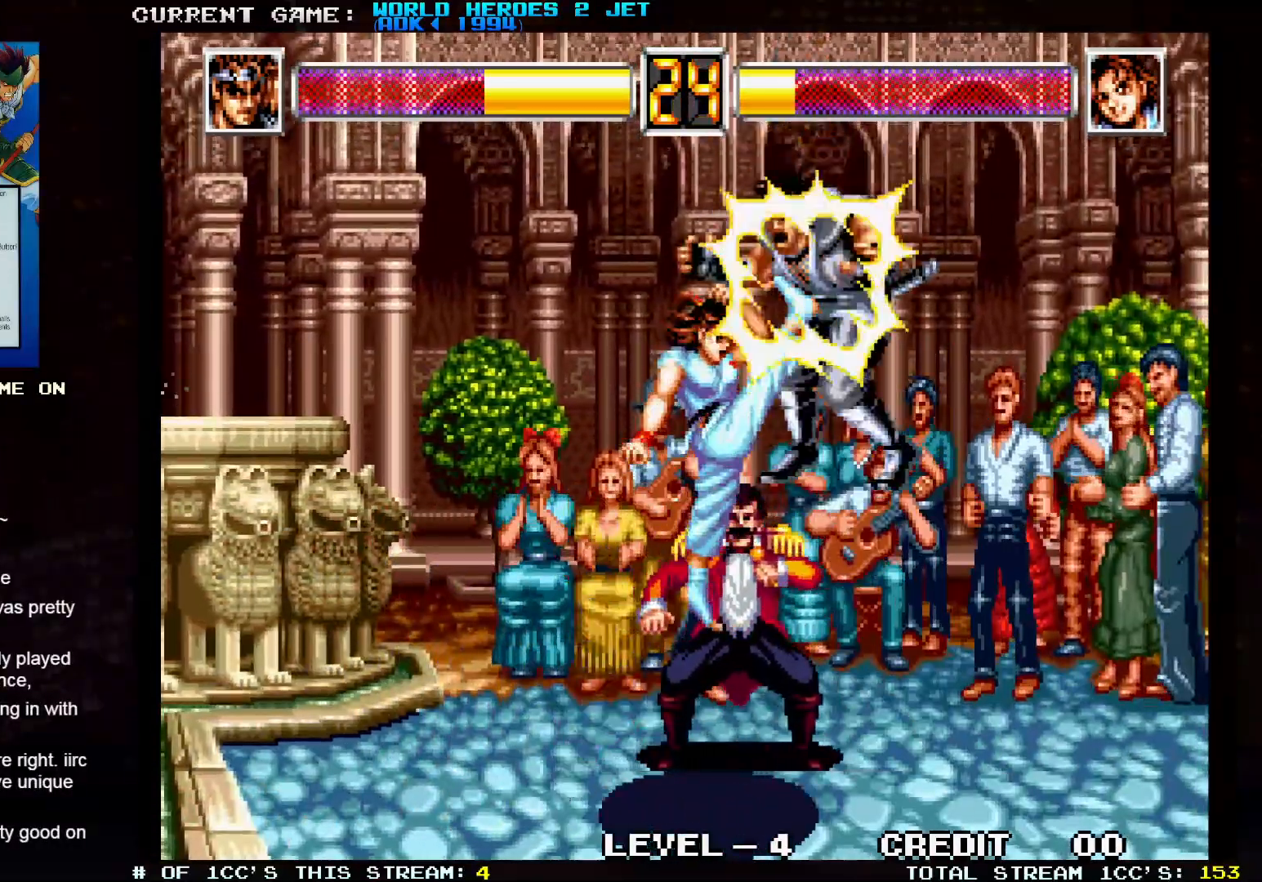
{"buttons": ["TRIANGLE"], "left_stick": "right", "events": [[350, "TRIANGLE", "down"], [383, "TRIANGLE", "up"], [400, "SQUARE", "down"], [467, "SQUARE", "up"], [500, "TRIANGLE", "down"]]}
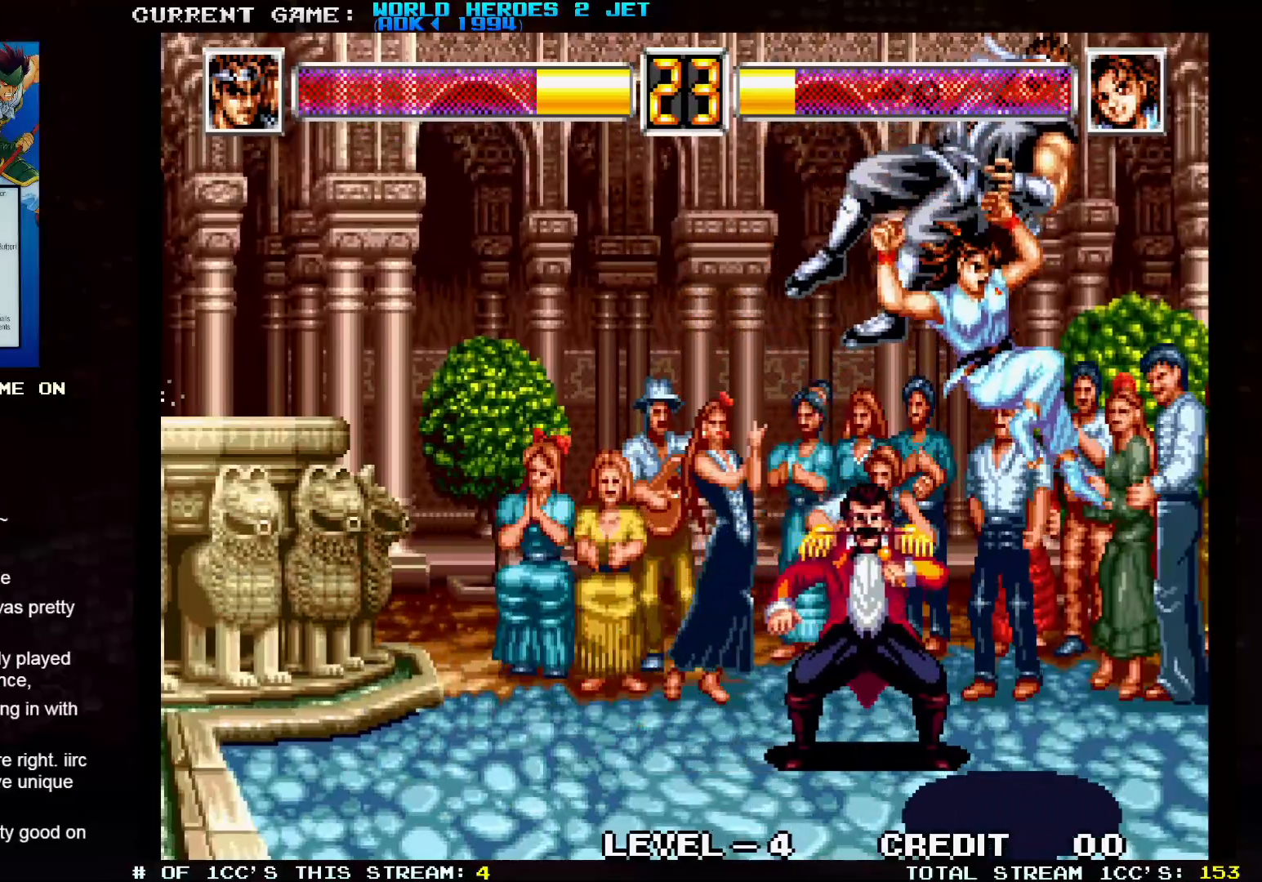
{"buttons": ["SQUARE"], "left_stick": "right"}
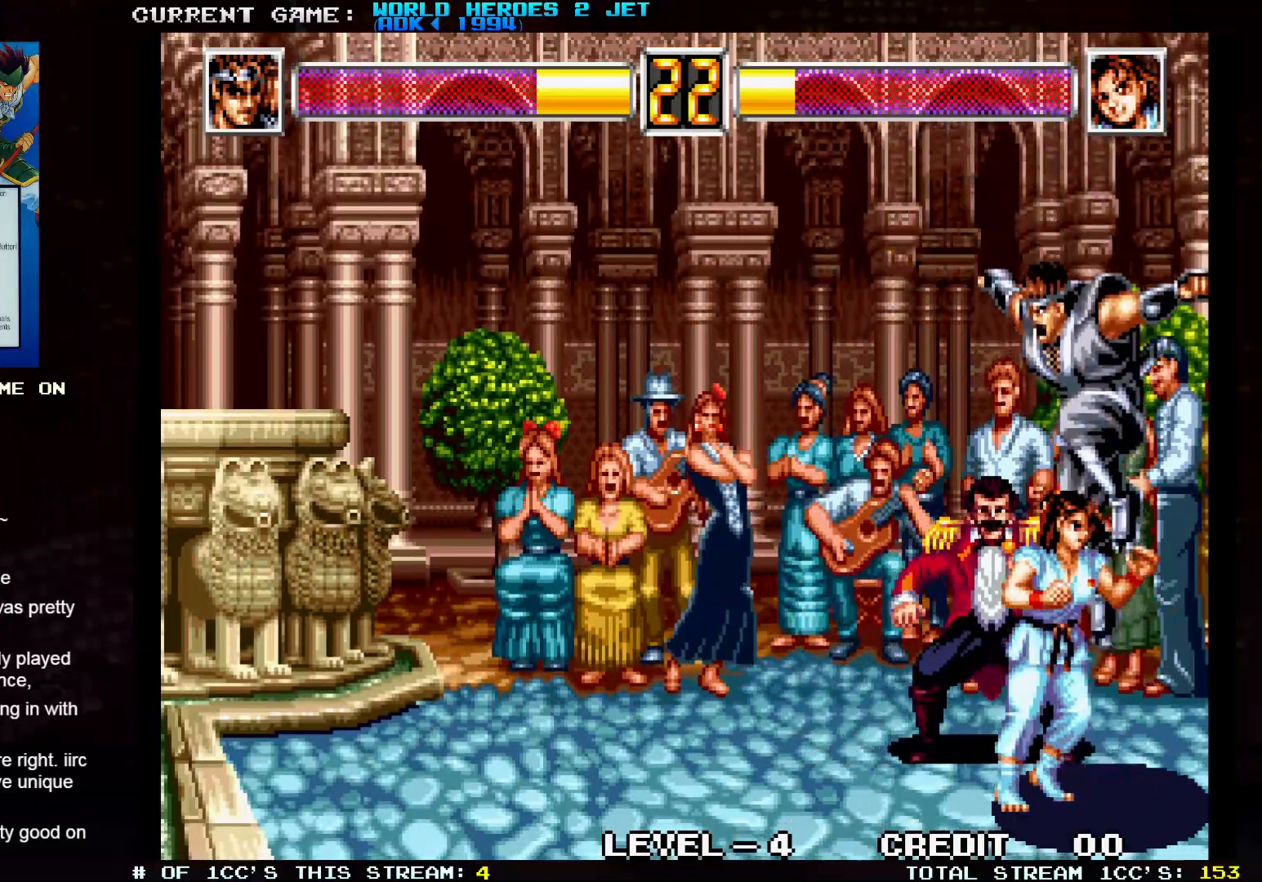
{"buttons": ["SQUARE"], "left_stick": "right", "events": [[17, "TRIANGLE", "down"], [33, "SQUARE", "up"], [100, "TRIANGLE", "up"], [117, "SQUARE", "down"], [183, "SQUARE", "up"], [283, "SQUARE", "down"]]}
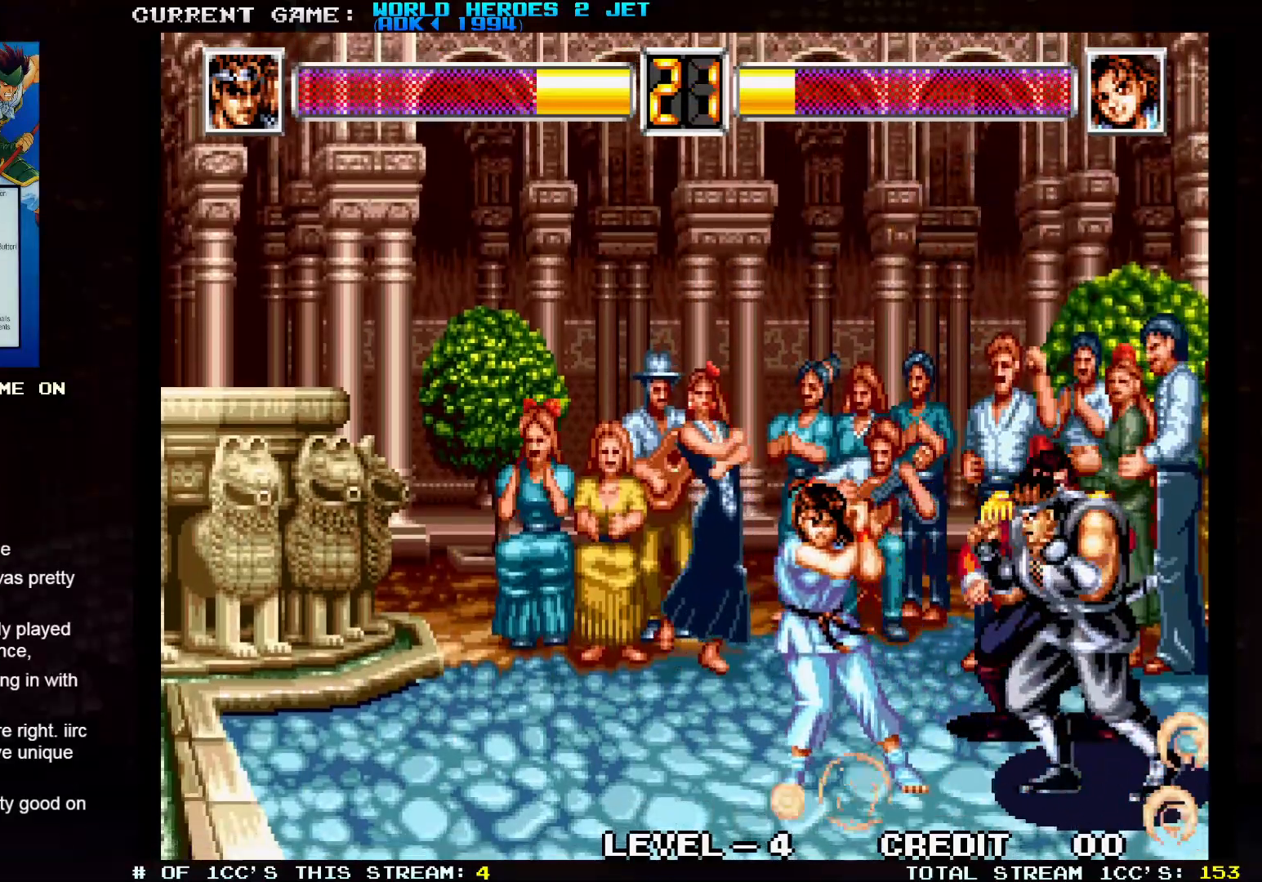
{"buttons": [], "left_stick": "right", "events": [[483, "SQUARE", "up"]]}
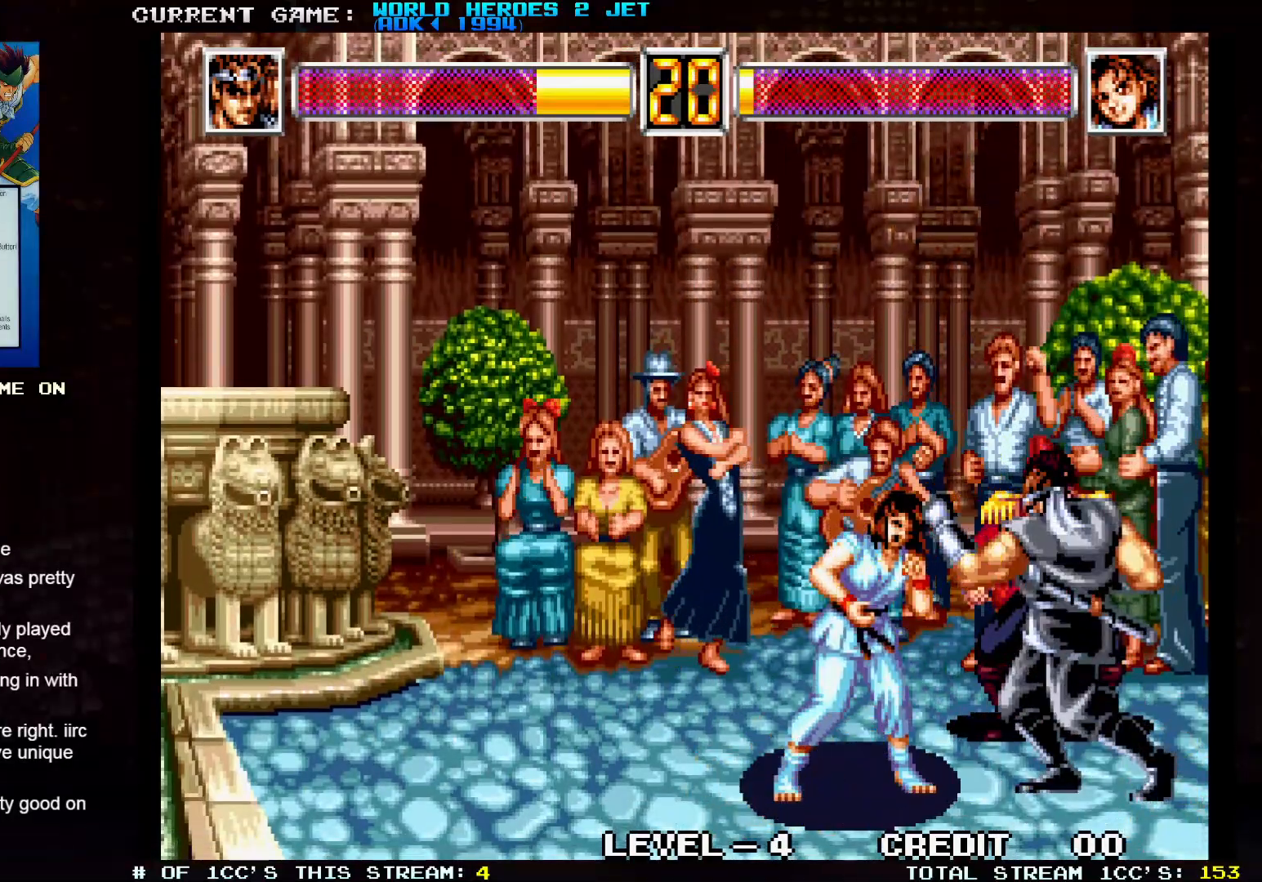
{"buttons": [], "left_stick": "down-right", "events": [[400, "left_stick", "down-right"]]}
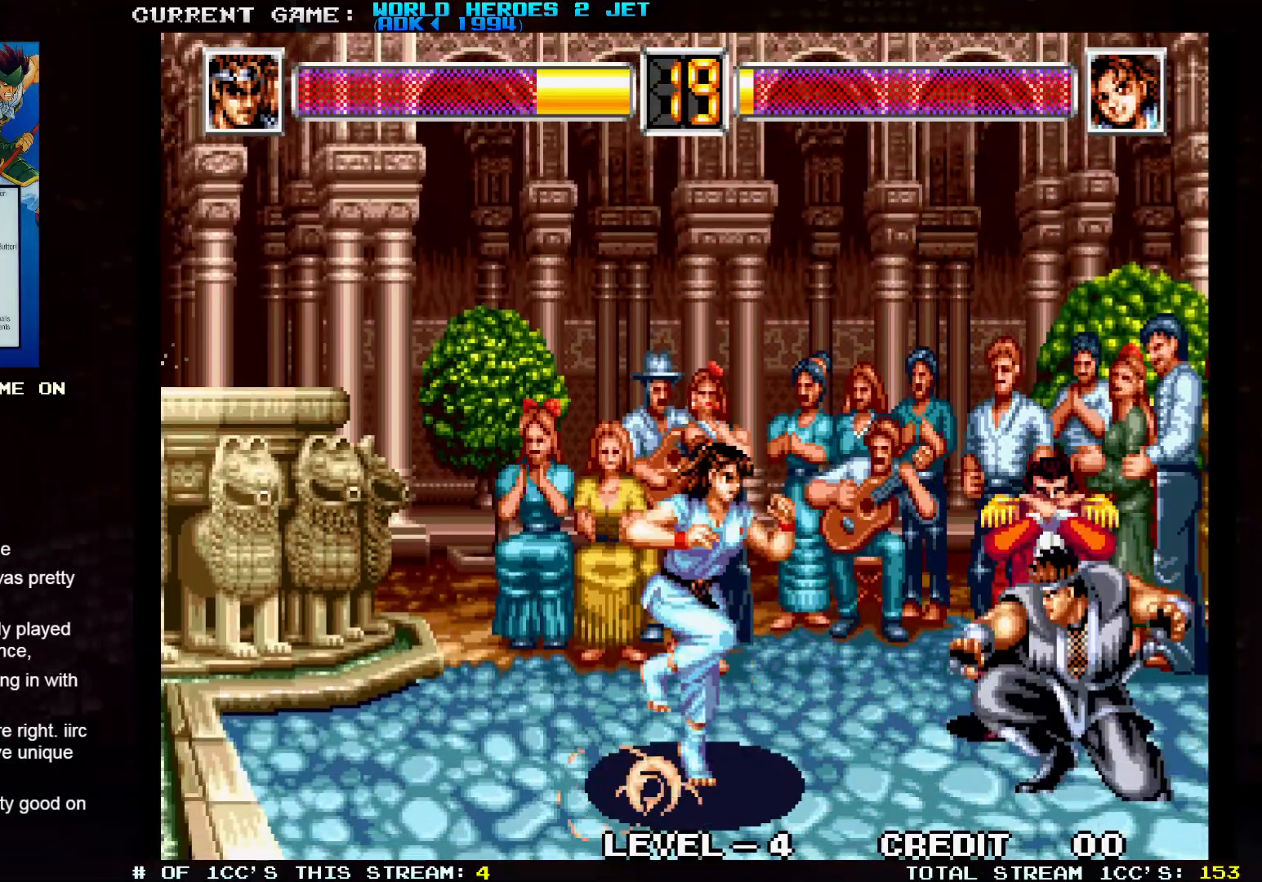
{"buttons": [], "left_stick": "left", "events": [[183, "TRIANGLE", "down"], [233, "TRIANGLE", "up"], [383, "left_stick", "left"]]}
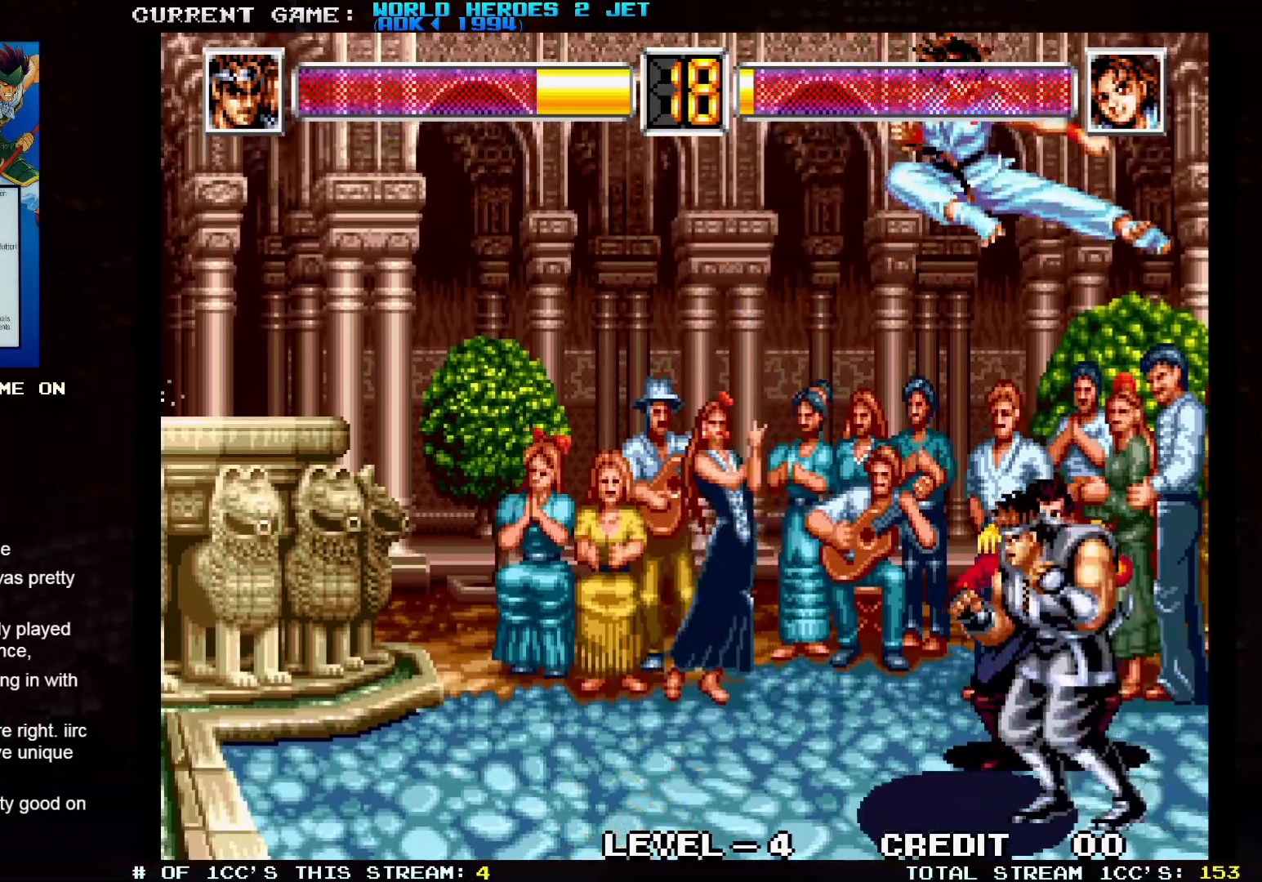
{"buttons": ["SQUARE"], "left_stick": "left", "events": [[200, "SQUARE", "down"]]}
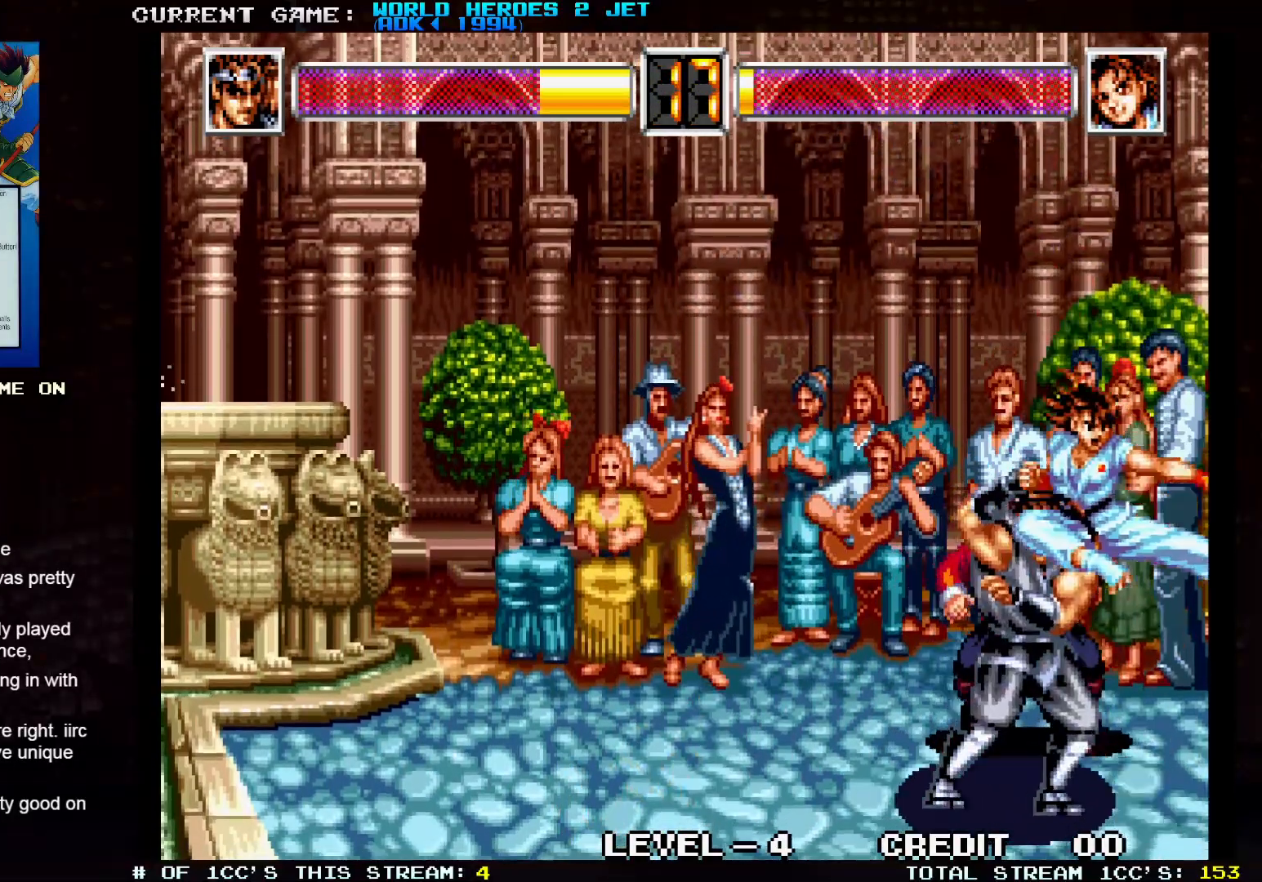
{"buttons": ["SQUARE"], "left_stick": "left", "events": [[67, "SQUARE", "up"], [133, "SQUARE", "down"]]}
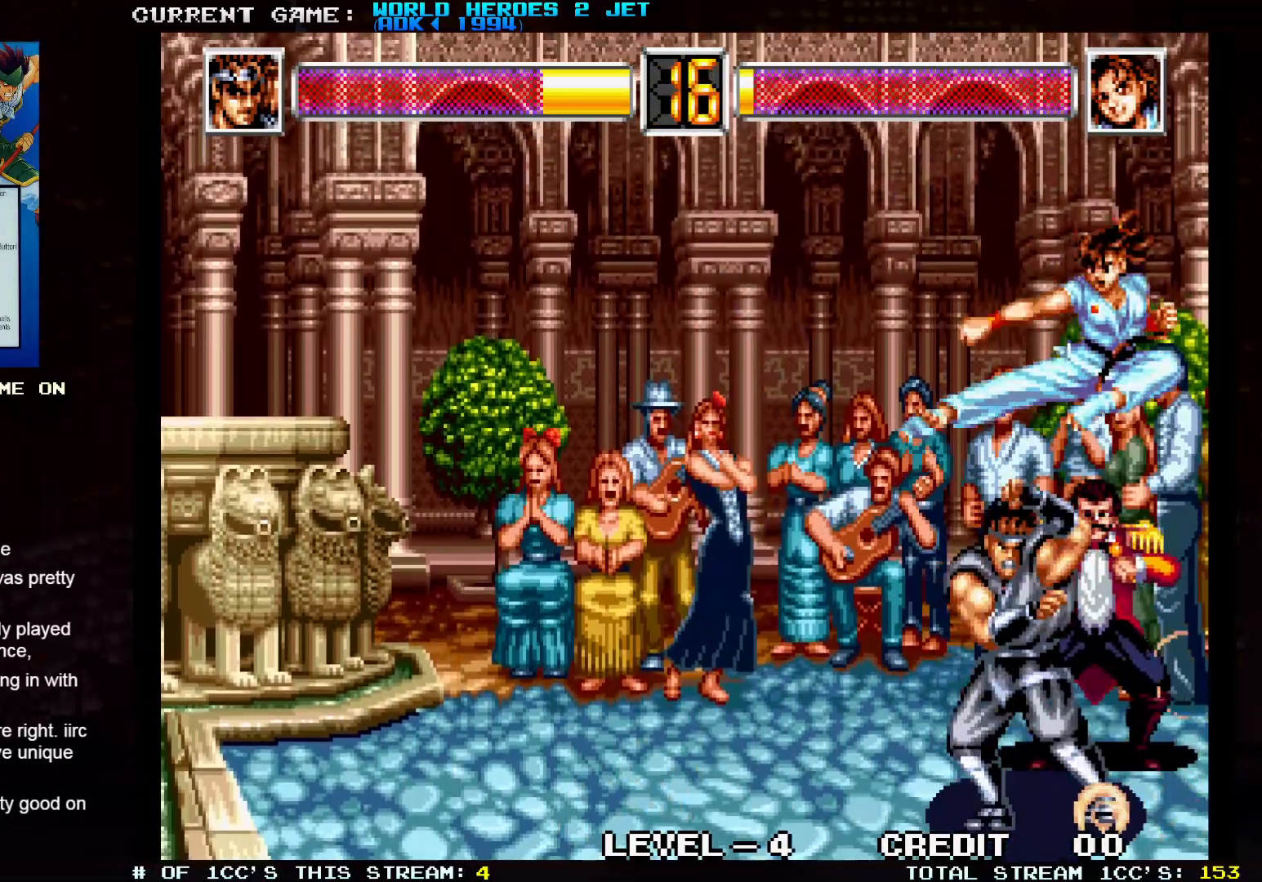
{"buttons": ["TRIANGLE"], "left_stick": "left", "events": [[33, "SQUARE", "up"], [317, "TRIANGLE", "down"]]}
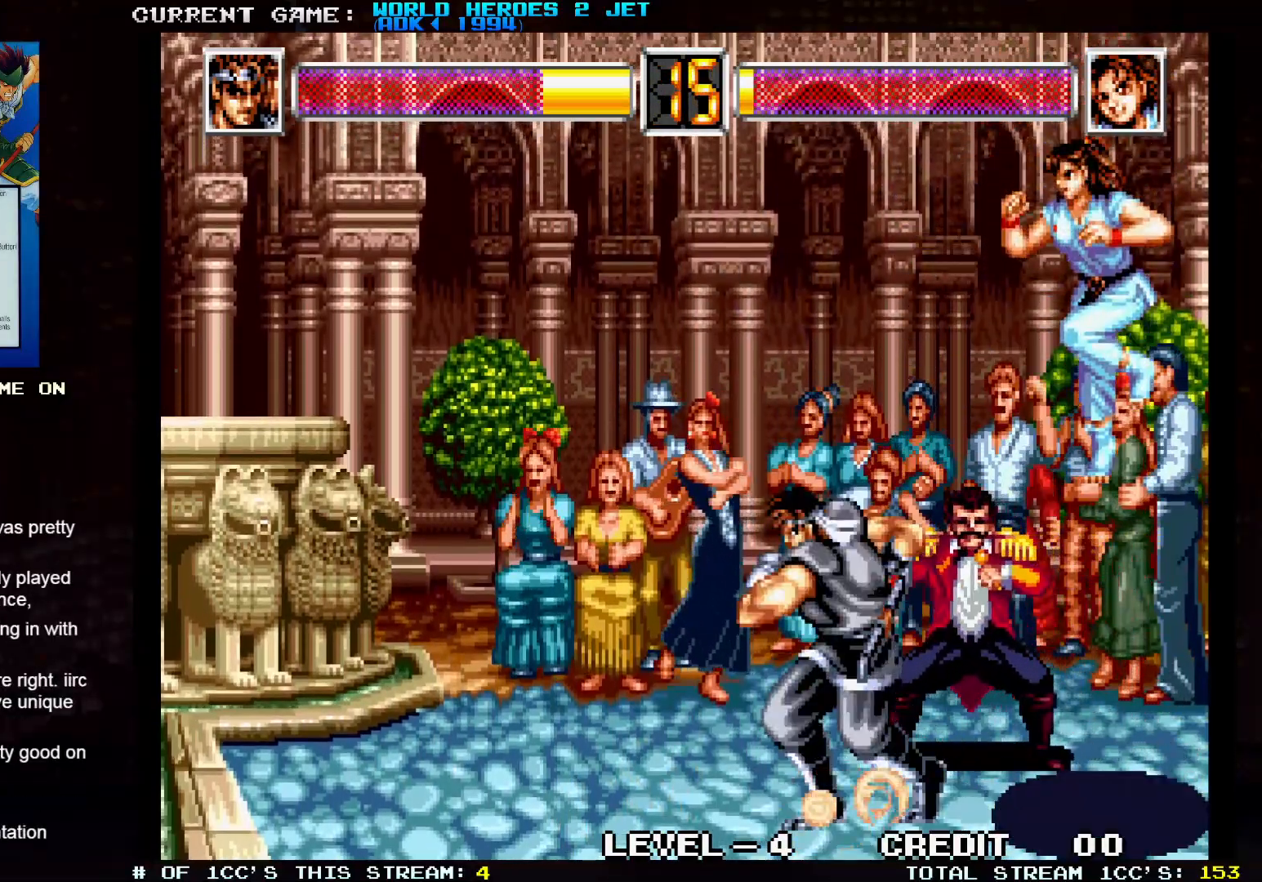
{"buttons": ["TRIANGLE"], "left_stick": "left", "events": []}
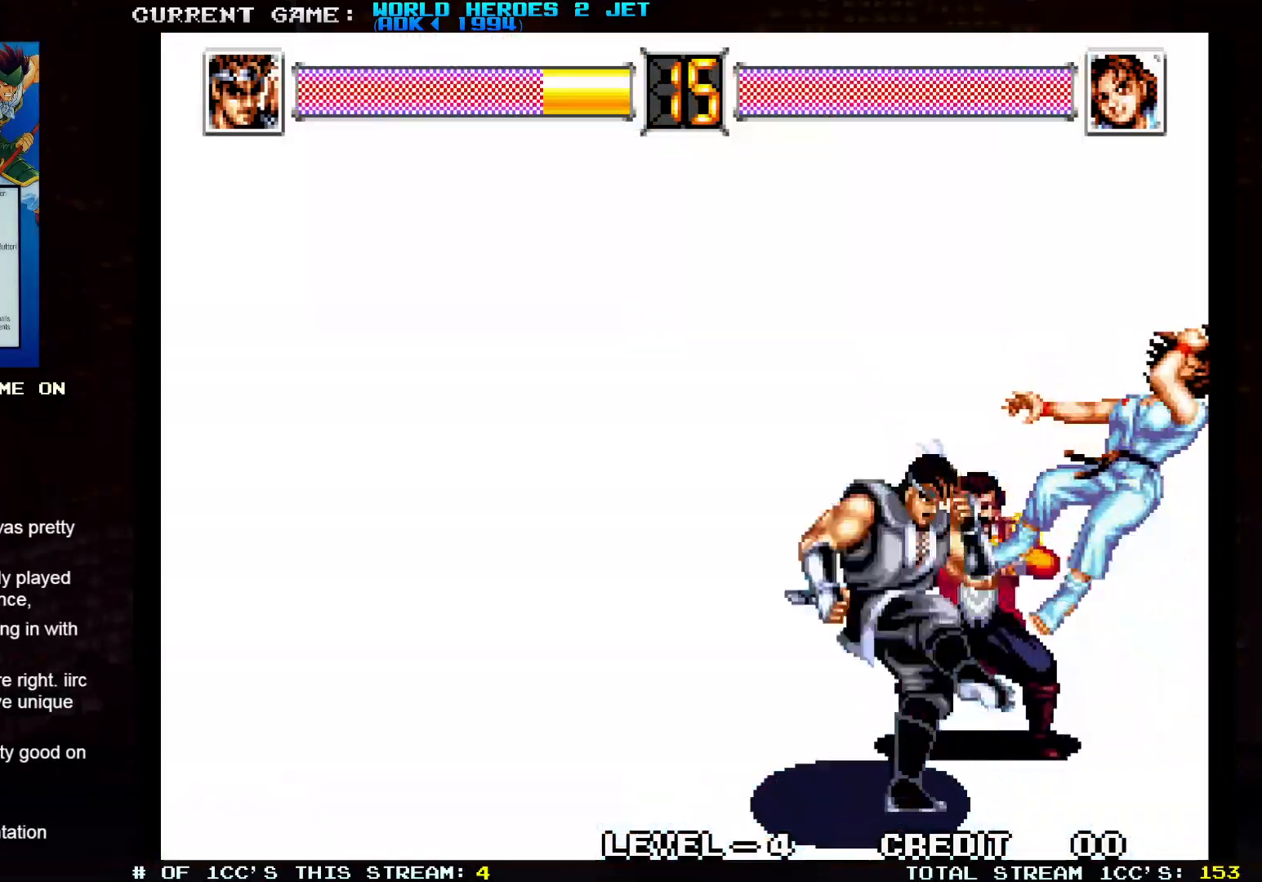
{"buttons": [], "left_stick": "center", "events": [[150, "SQUARE", "down"], [150, "left_stick", "center"], [217, "TRIANGLE", "up"], [233, "SQUARE", "up"]]}
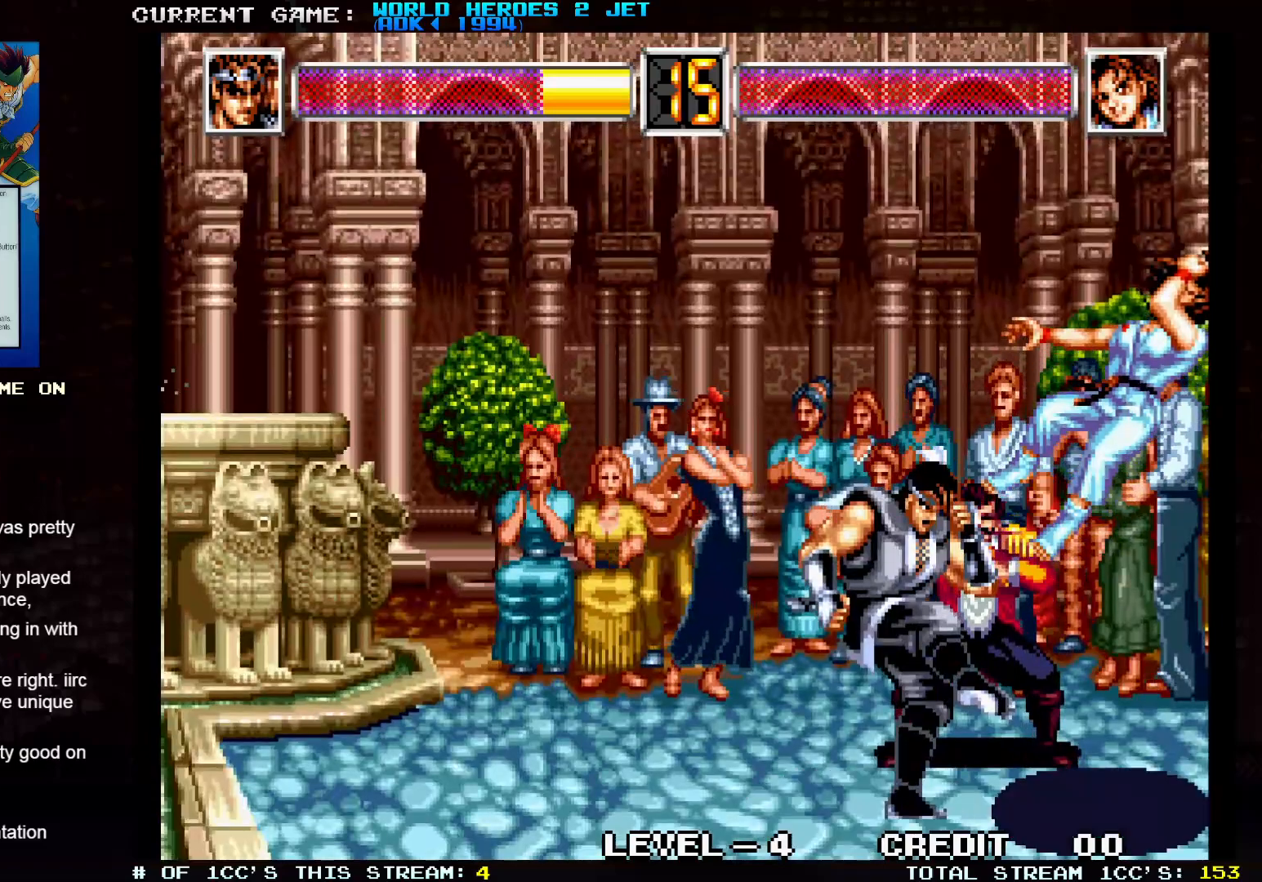
{"buttons": [], "left_stick": "center", "events": [[250, "SQUARE", "down"], [400, "SQUARE", "up"]]}
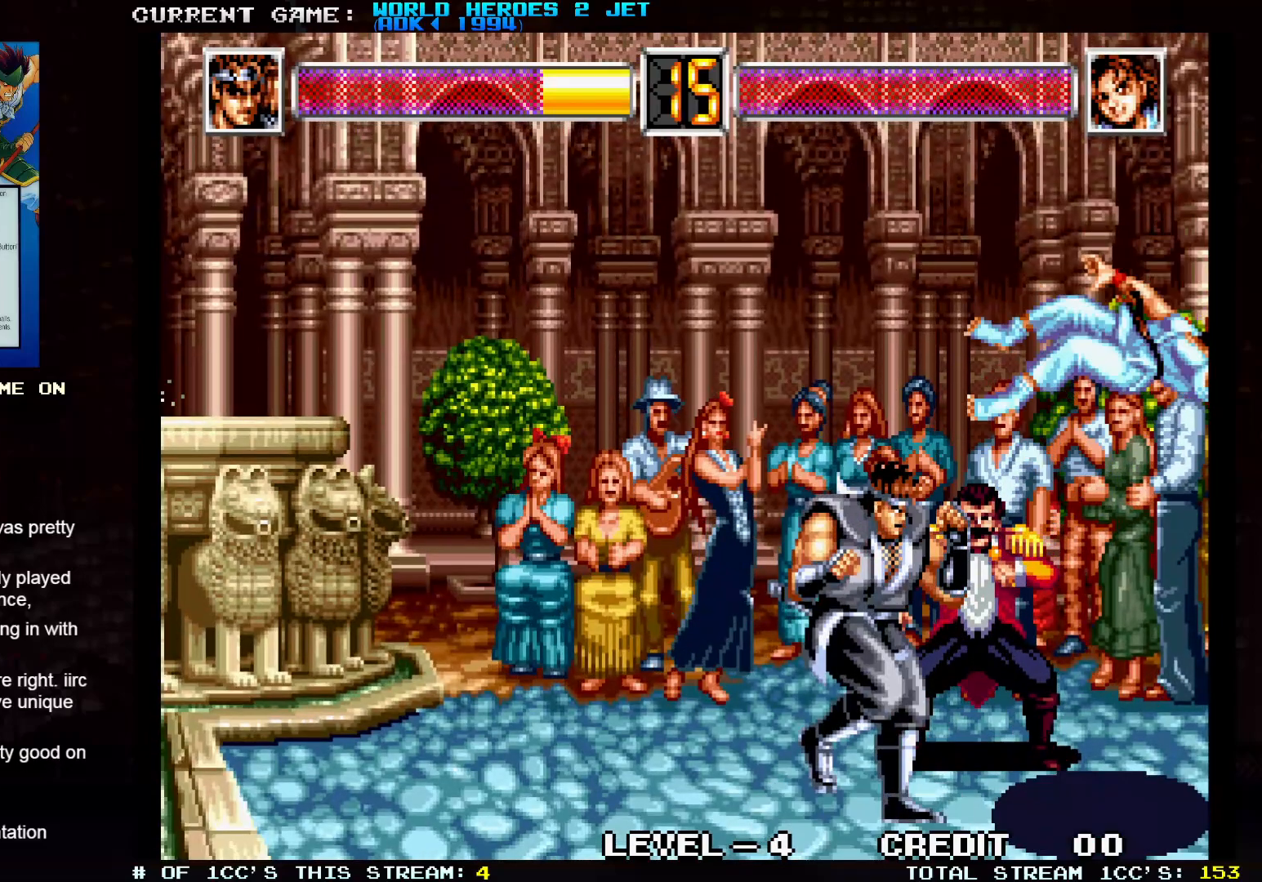
{"buttons": ["SQUARE"], "left_stick": "center", "events": [[400, "SQUARE", "down"]]}
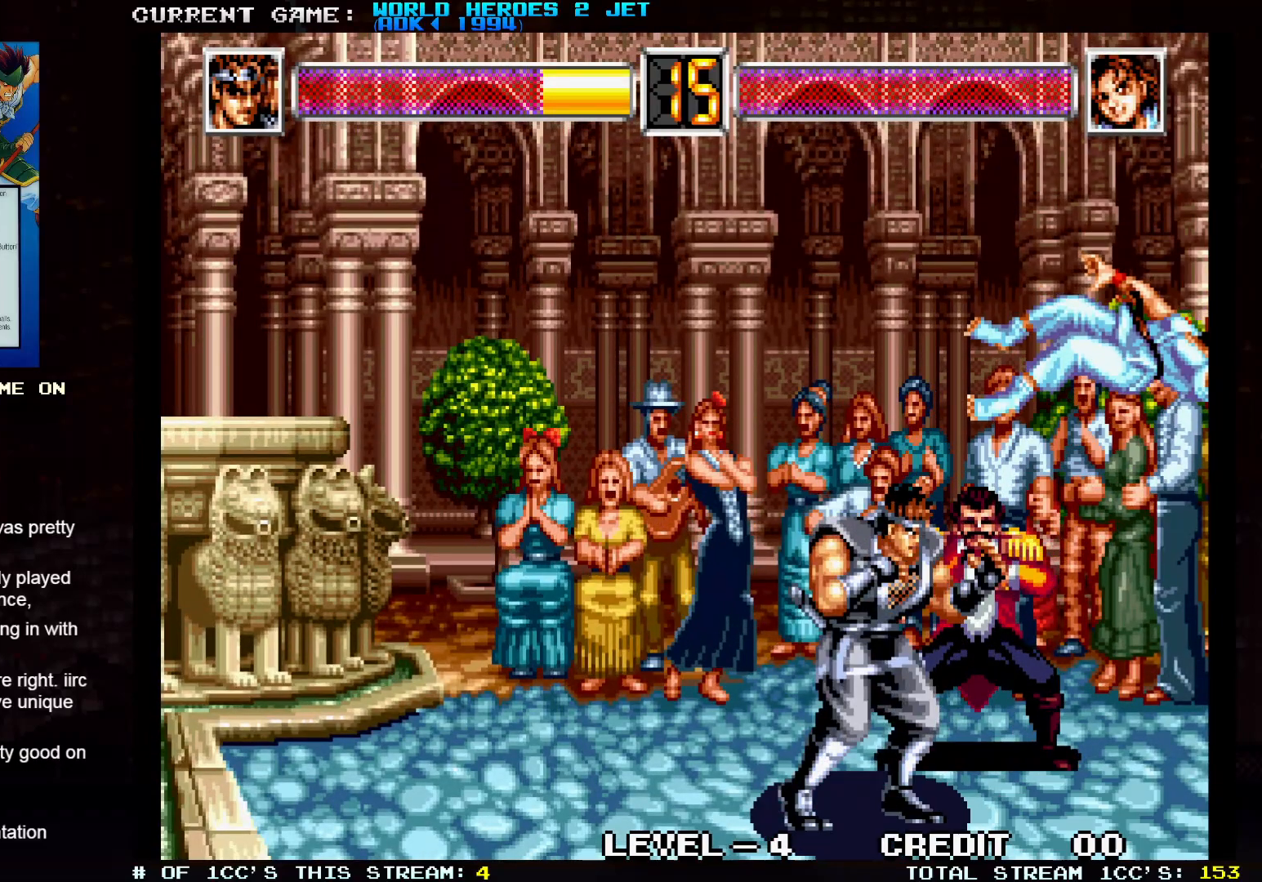
{"buttons": [], "left_stick": "center", "events": [[83, "SQUARE", "up"]]}
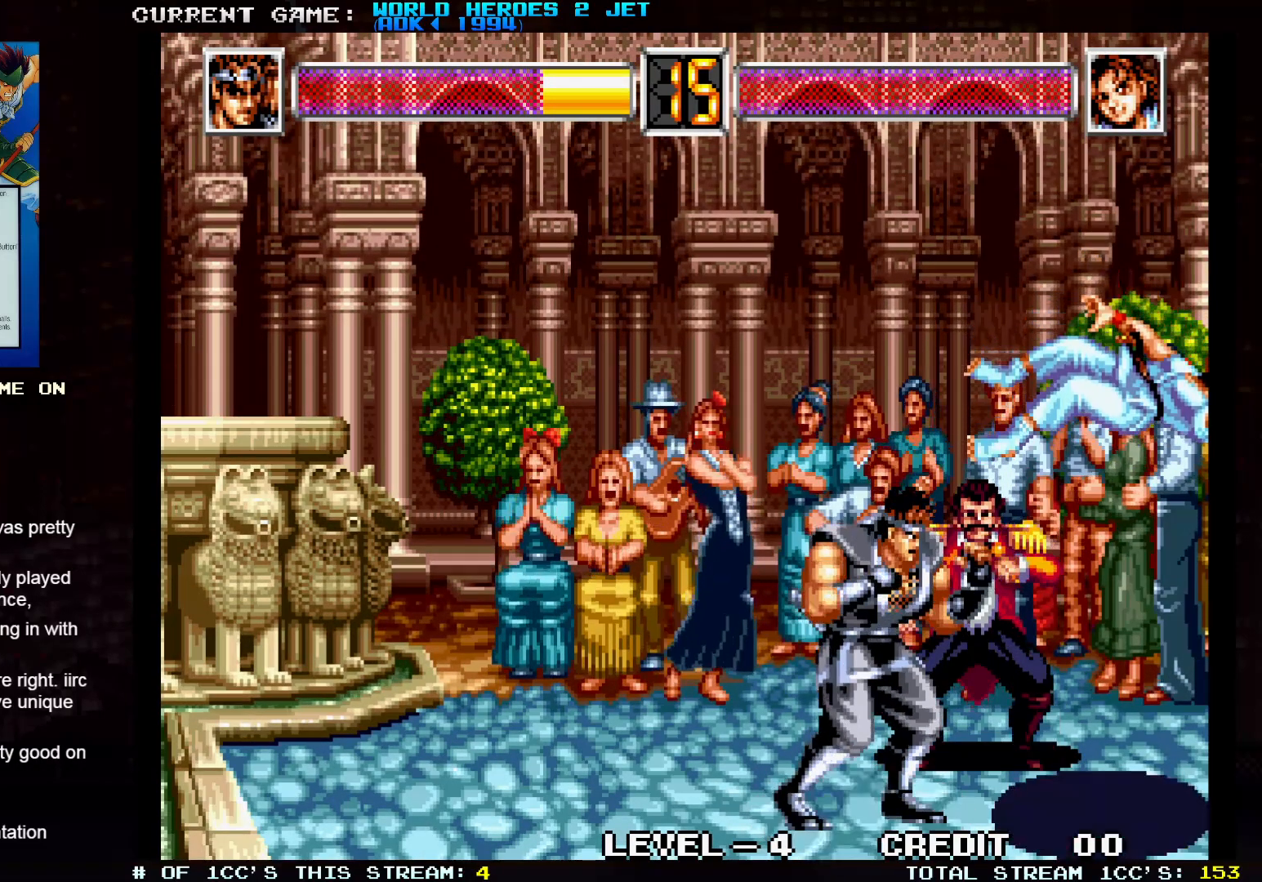
{"buttons": [], "left_stick": "center", "events": [[100, "SQUARE", "down"], [167, "SQUARE", "up"]]}
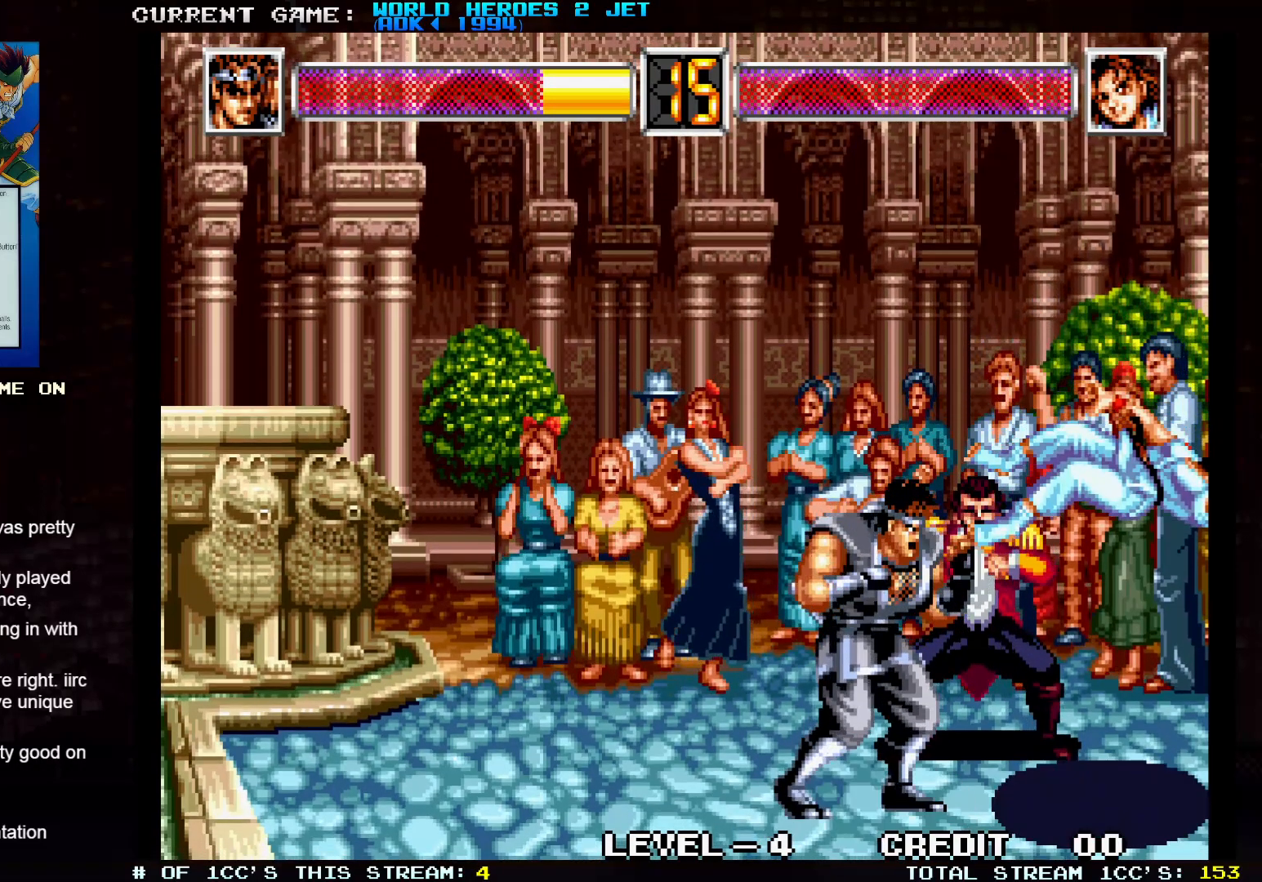
{"buttons": [], "left_stick": "center", "events": []}
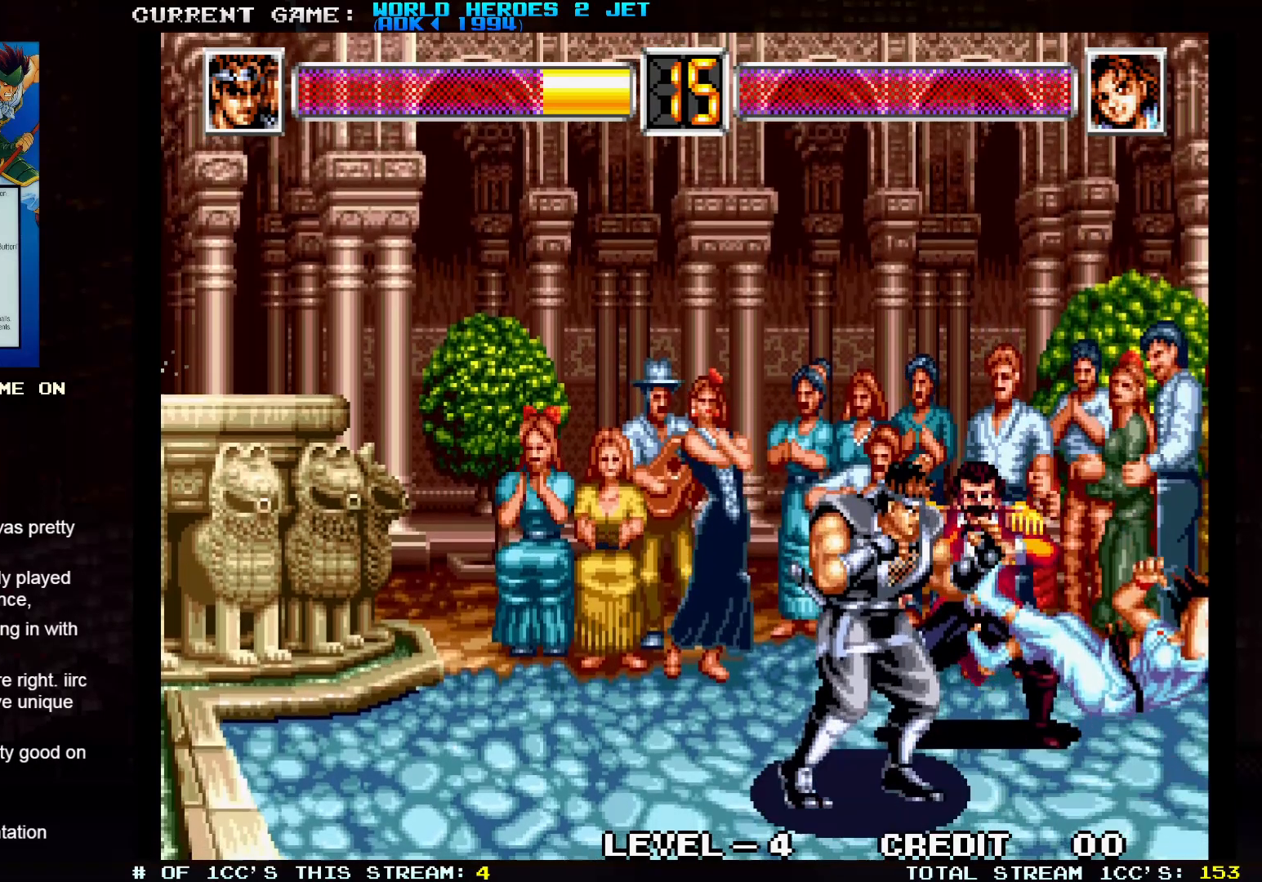
{"buttons": [], "left_stick": "center", "events": [[150, "SQUARE", "down"], [233, "SQUARE", "up"]]}
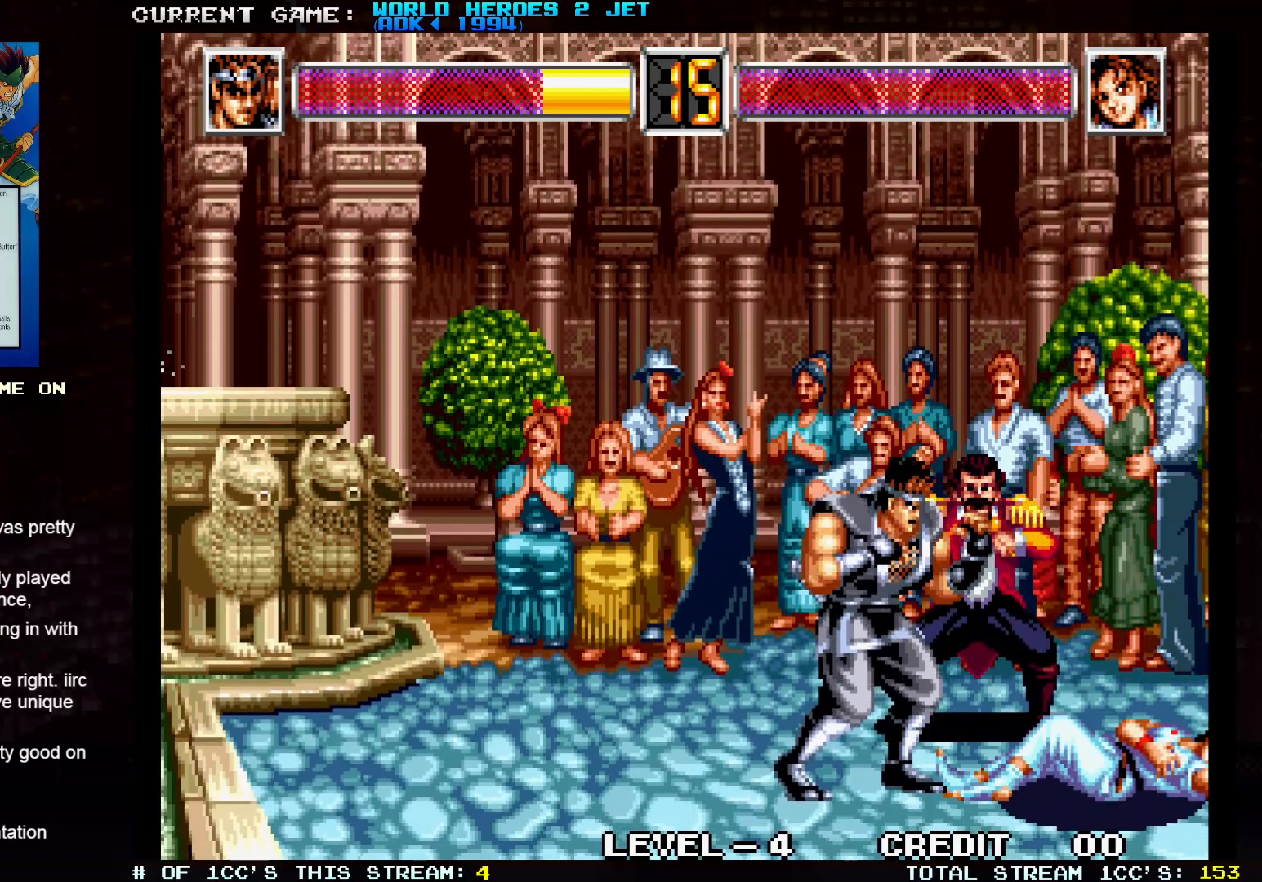
{"buttons": [], "left_stick": "center", "events": []}
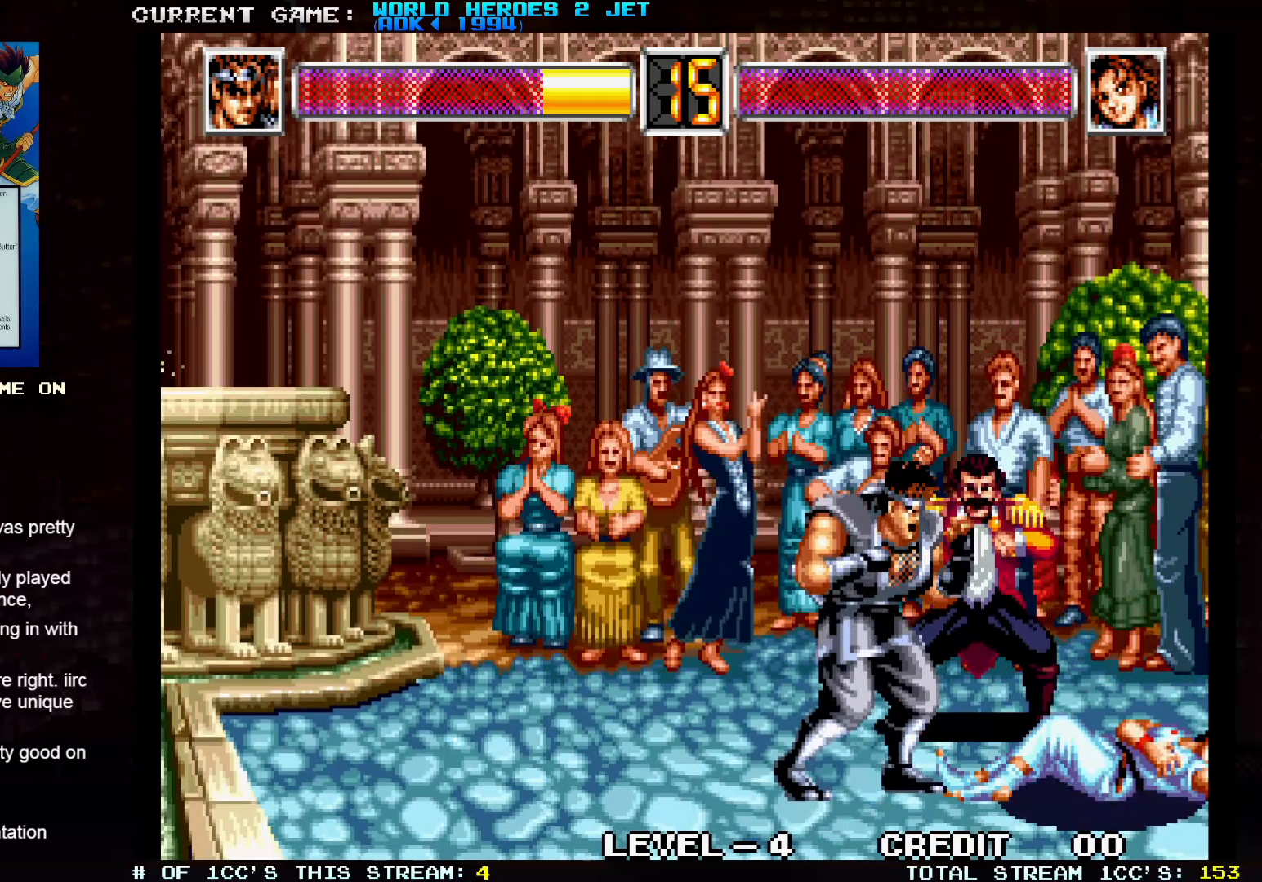
{"buttons": [], "left_stick": "center", "events": []}
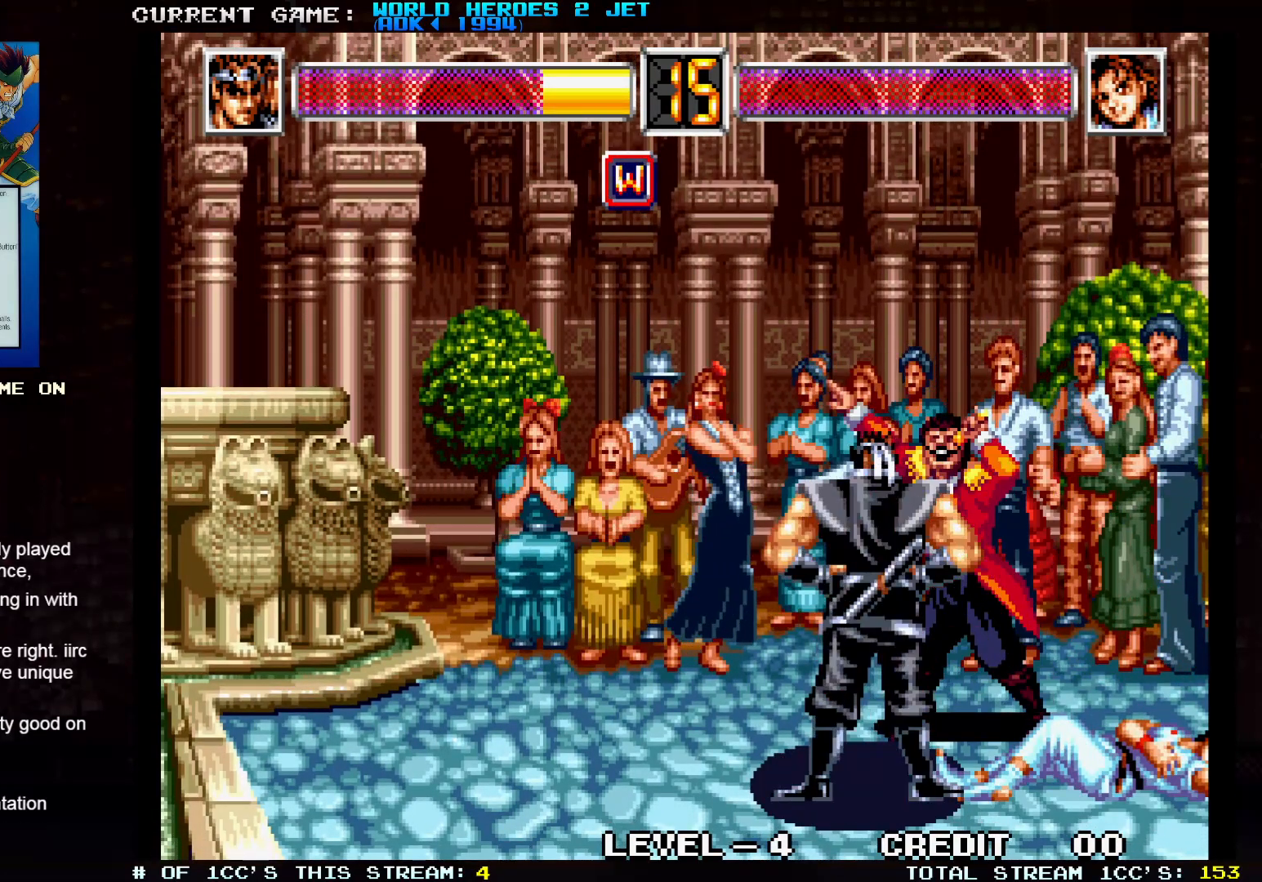
{"buttons": [], "left_stick": "center", "events": []}
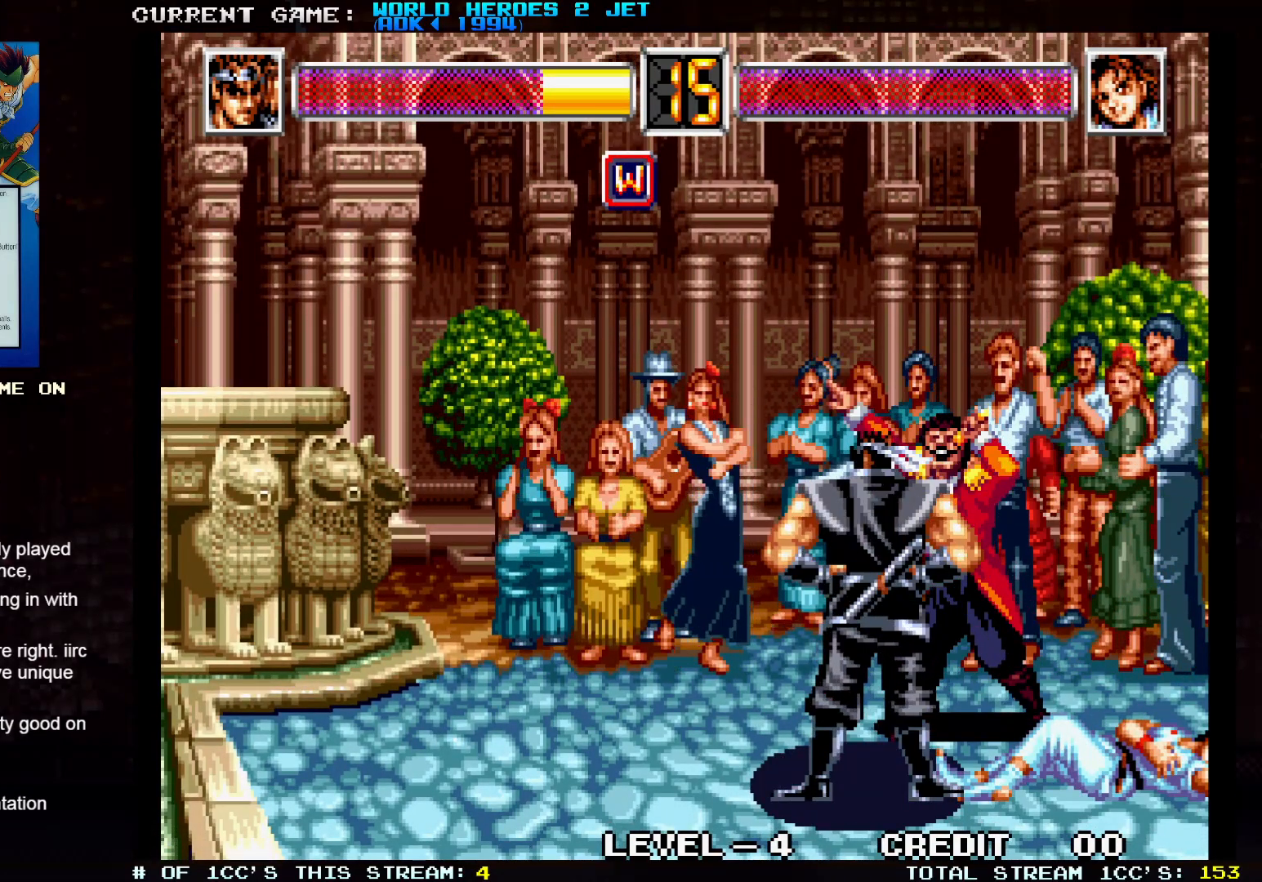
{"buttons": [], "left_stick": "center", "events": []}
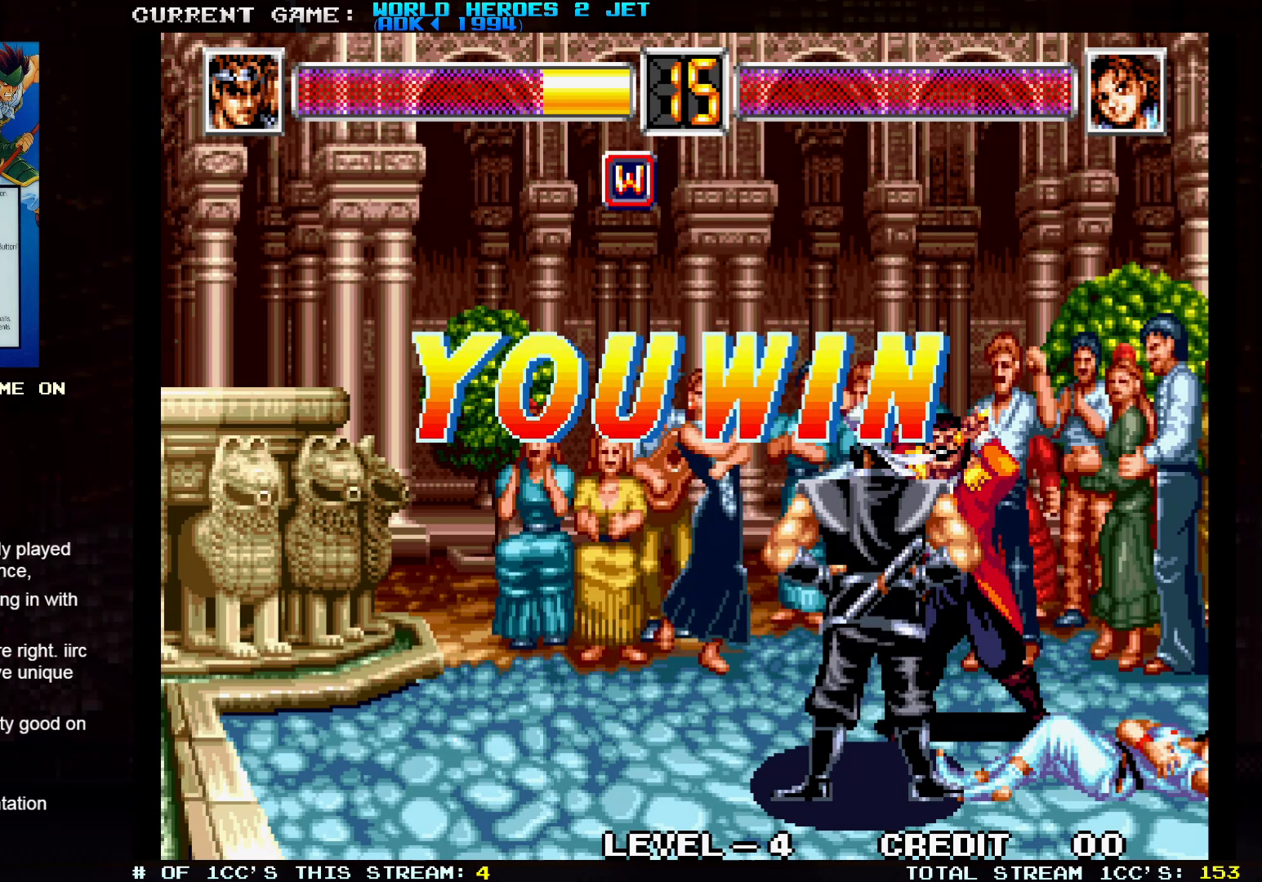
{"buttons": [], "left_stick": "center", "events": []}
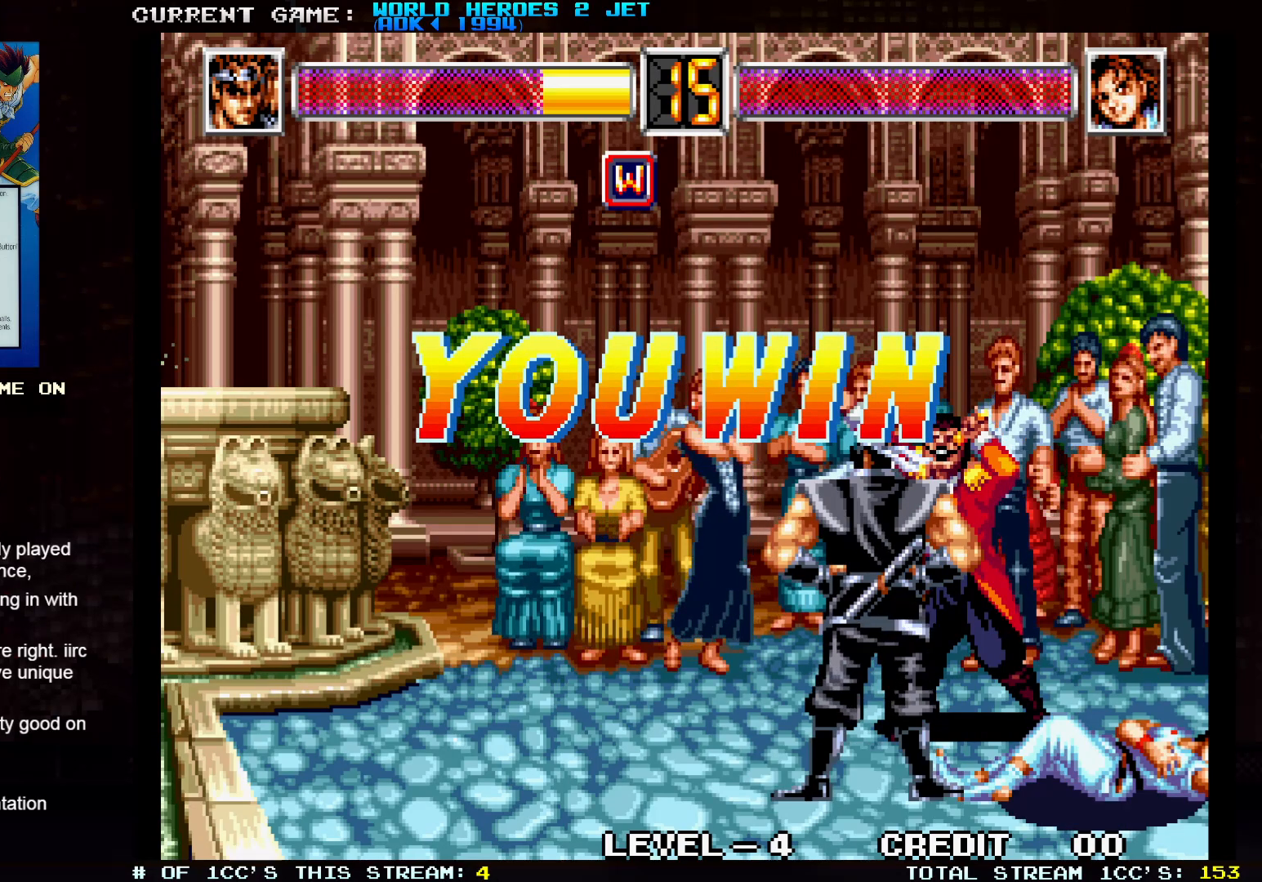
{"buttons": [], "left_stick": "center", "events": []}
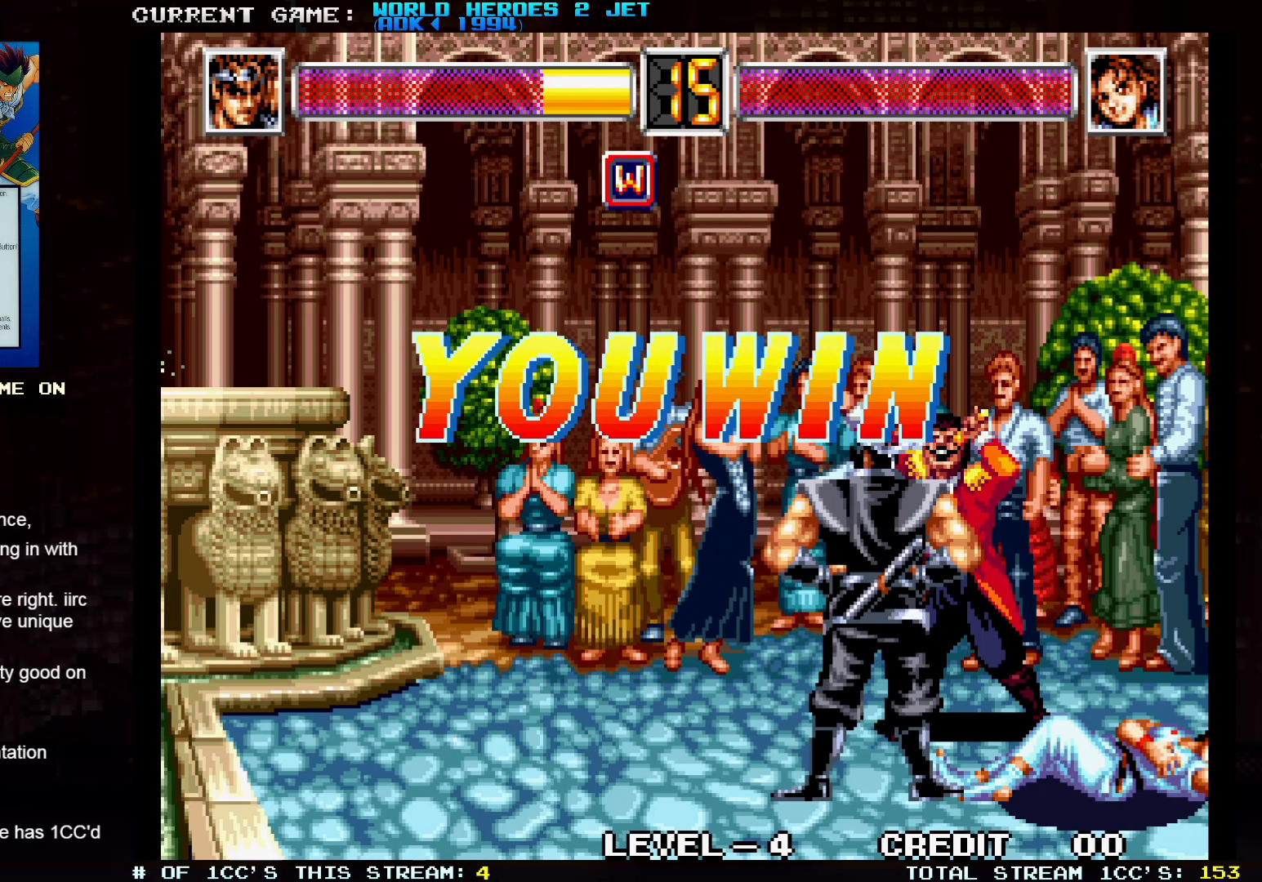
{"buttons": [], "left_stick": "center", "events": []}
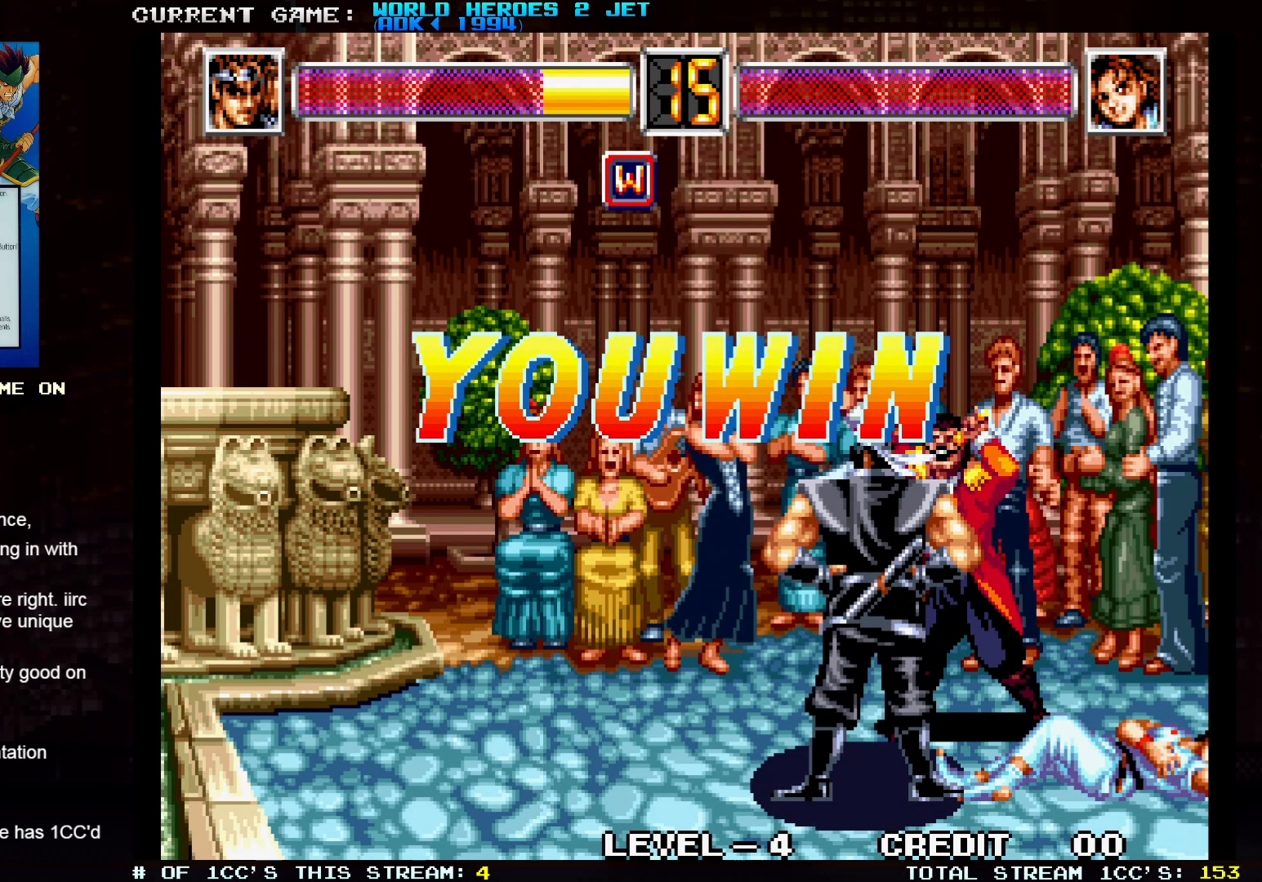
{"buttons": [], "left_stick": "center", "events": []}
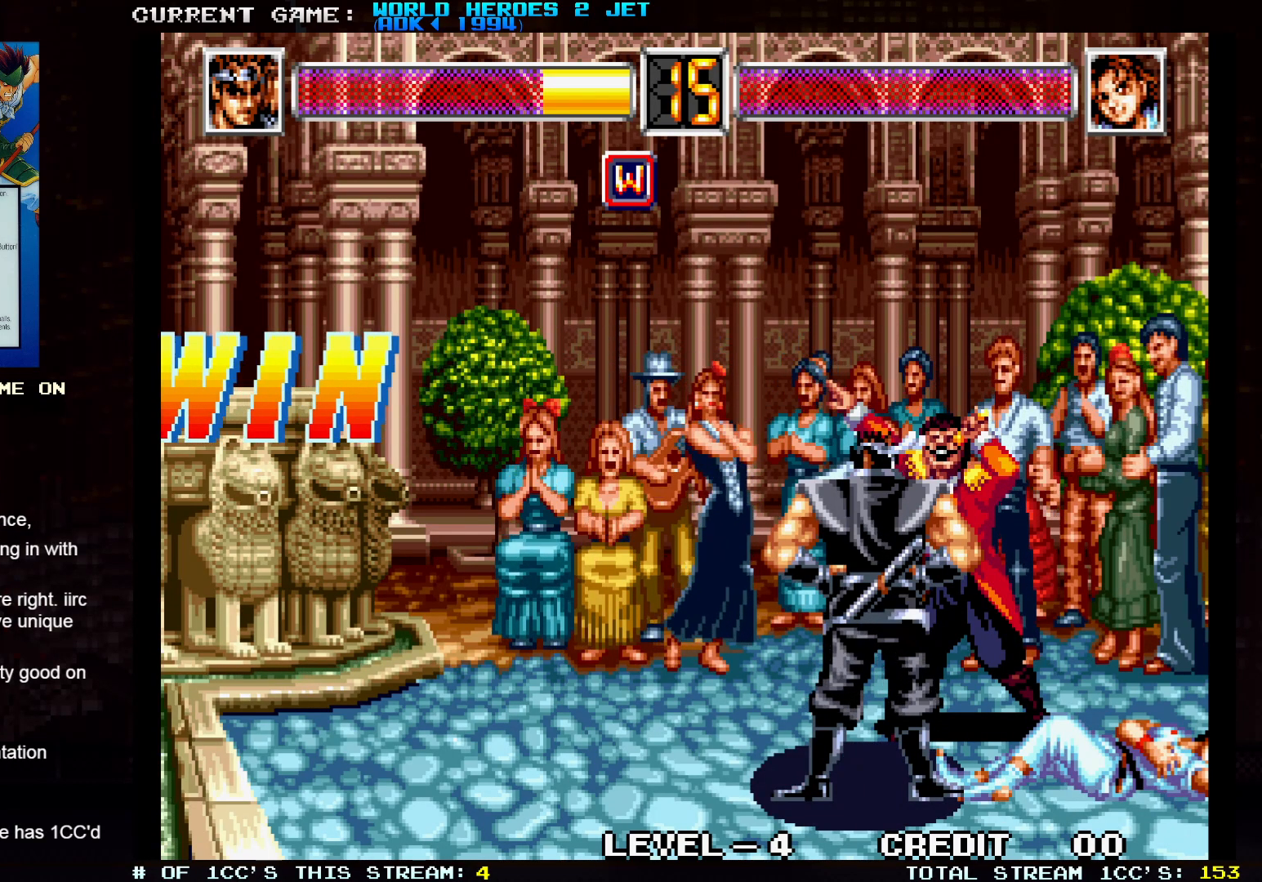
{"buttons": [], "left_stick": "right", "events": [[400, "left_stick", "right"]]}